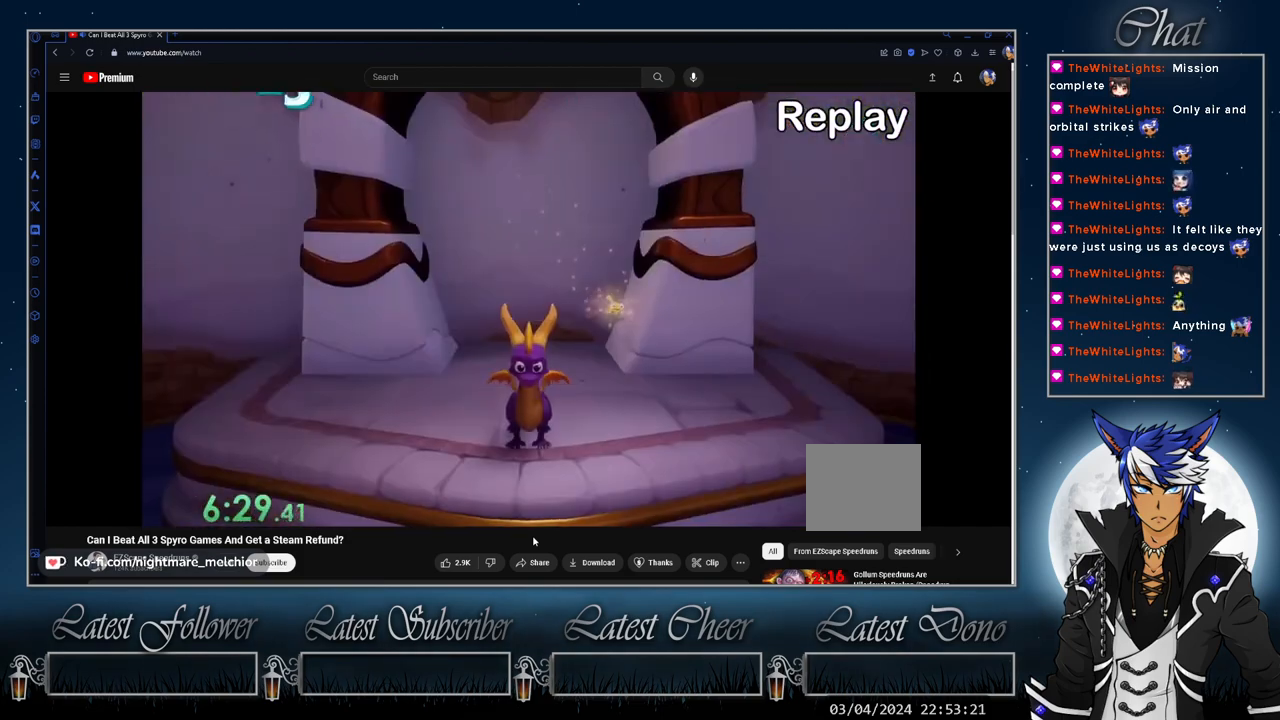
Gameplay with a controller (PlayStation layout); each line is a JSON object with the inputs held at the frame after it. "events" lists button and stick changes between this image and that frame as [ms after this image, input, new state], when the widget could be followed in between. Not read: L1 R3.
{"buttons": ["SQUARE"], "left_stick": "up-right", "right_stick": "center", "events": [[33, "left_stick", "left"], [267, "SQUARE", "down"], [500, "left_stick", "up-right"]]}
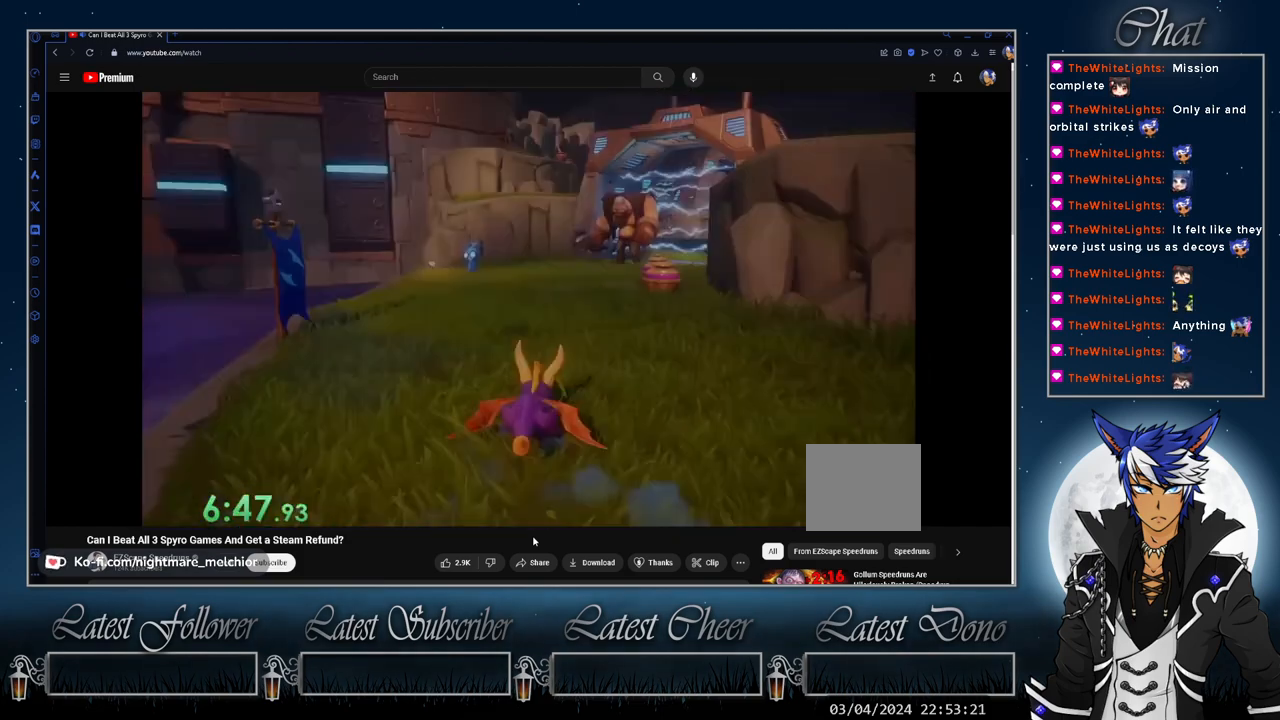
{"buttons": ["SQUARE"], "left_stick": "center", "right_stick": "center", "events": [[167, "left_stick", "up"], [267, "left_stick", "center"]]}
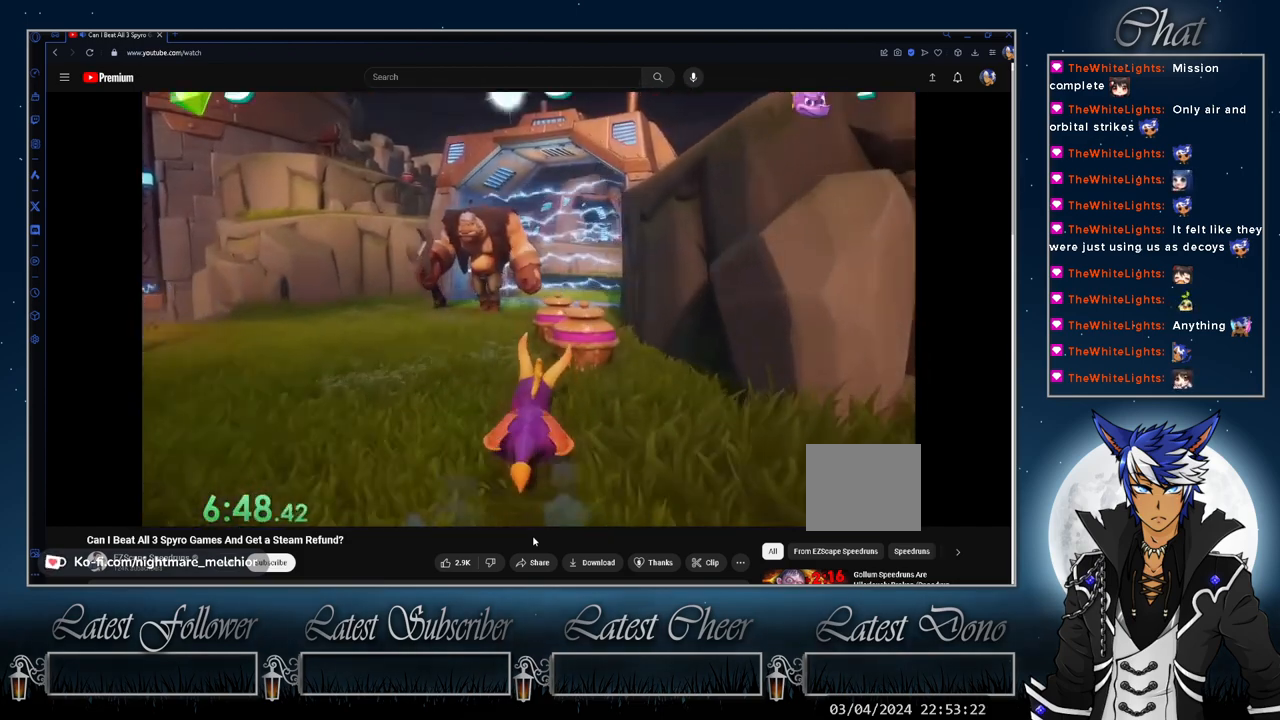
{"buttons": [], "left_stick": "up-left", "right_stick": "center", "events": [[267, "left_stick", "up-left"], [367, "left_stick", "center"], [467, "SQUARE", "up"], [500, "left_stick", "up-left"]]}
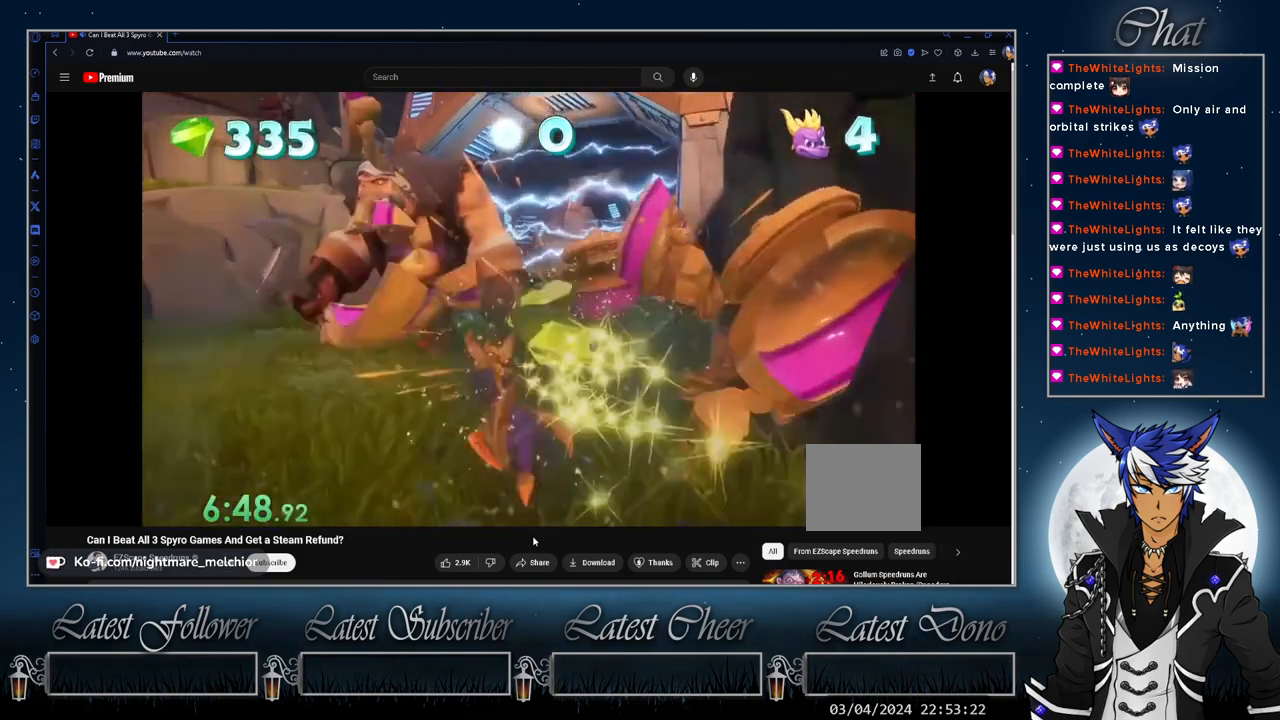
{"buttons": ["SQUARE"], "left_stick": "up-left", "right_stick": "center", "events": [[33, "CIRCLE", "down"], [100, "CIRCLE", "up"], [167, "SQUARE", "down"]]}
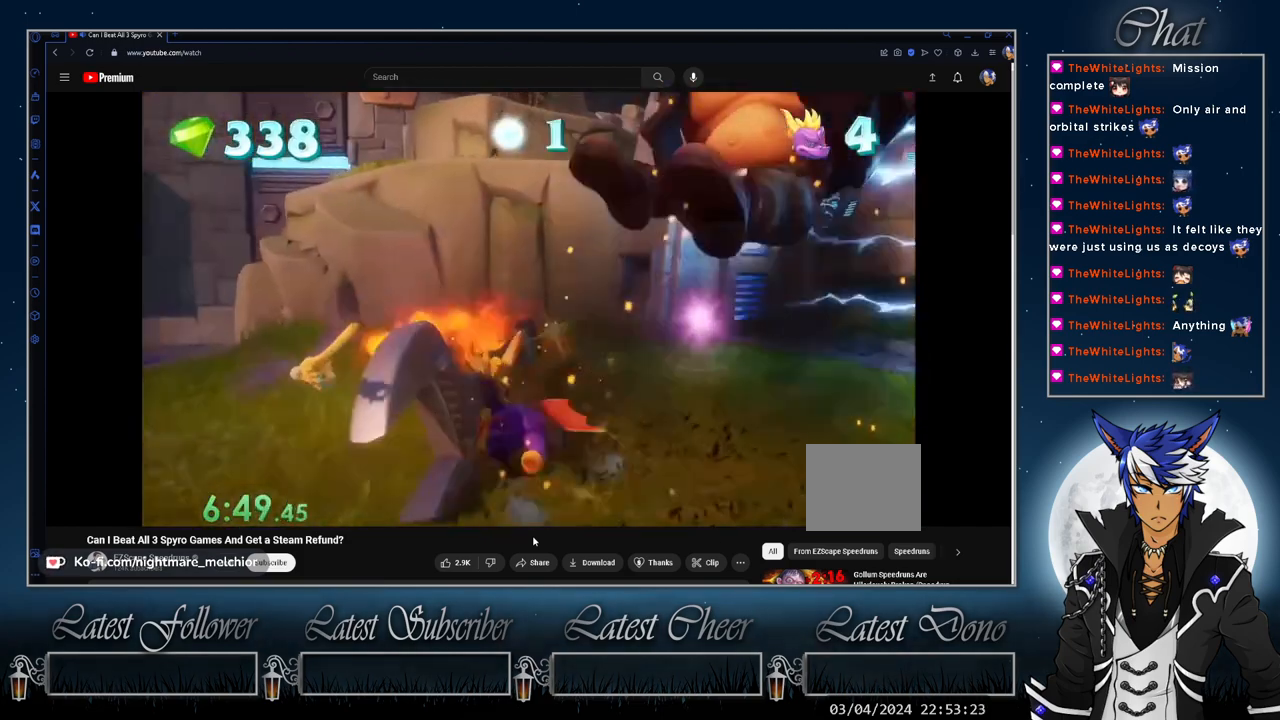
{"buttons": ["CROSS"], "left_stick": "center", "right_stick": "center", "events": [[300, "SQUARE", "up"], [300, "left_stick", "center"], [400, "CROSS", "down"]]}
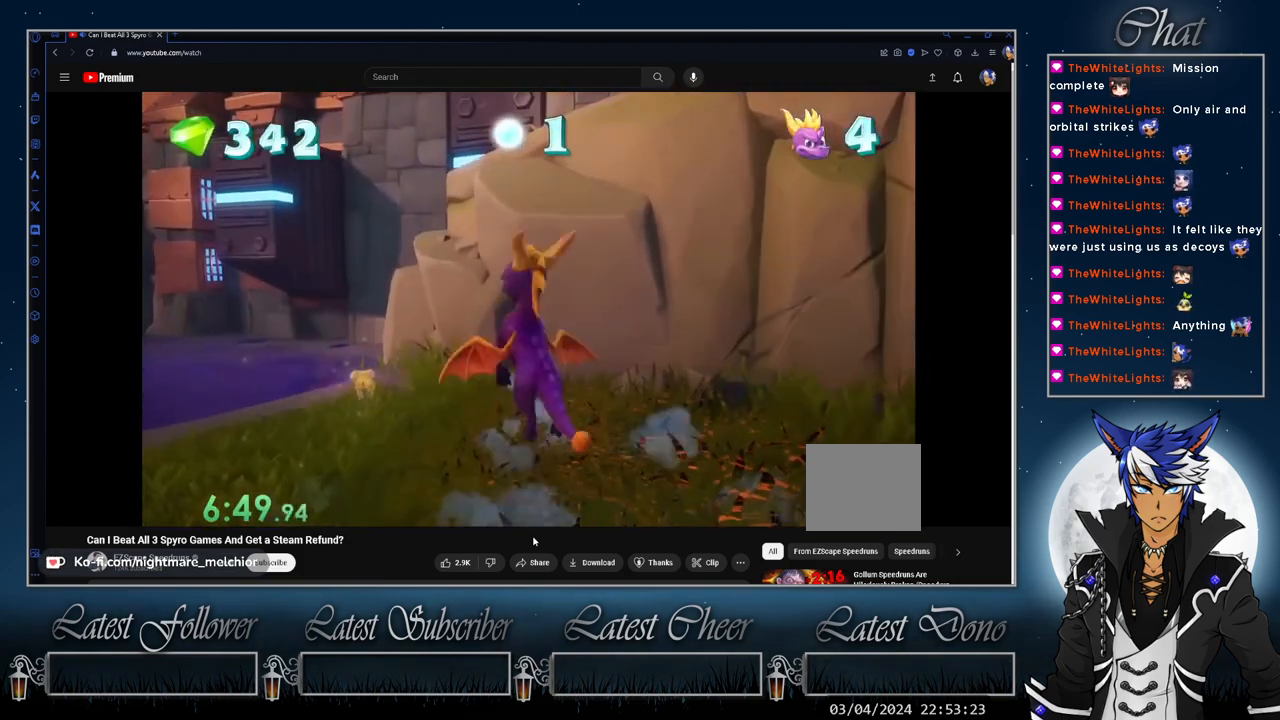
{"buttons": ["CROSS"], "left_stick": "center", "right_stick": "center", "events": [[400, "CROSS", "up"], [467, "CROSS", "down"]]}
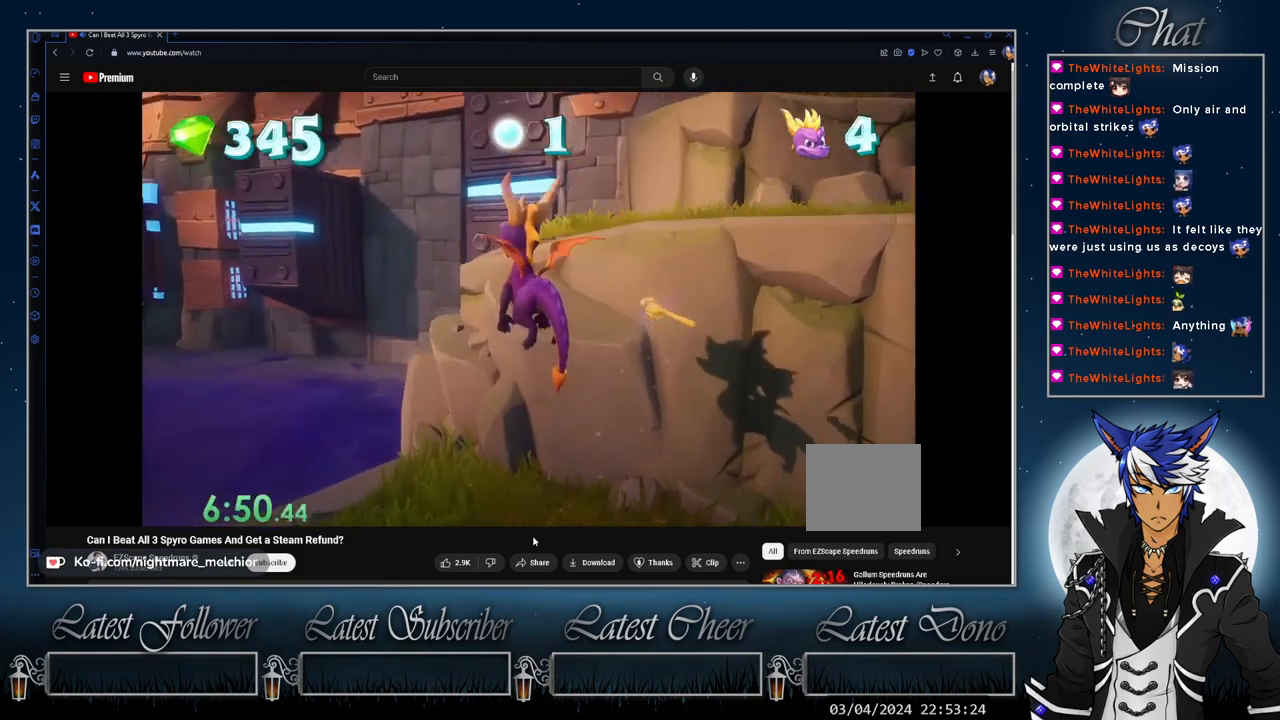
{"buttons": ["TRIANGLE"], "left_stick": "up-right", "right_stick": "center", "events": [[33, "left_stick", "up-right"], [100, "CROSS", "up"], [400, "TRIANGLE", "down"]]}
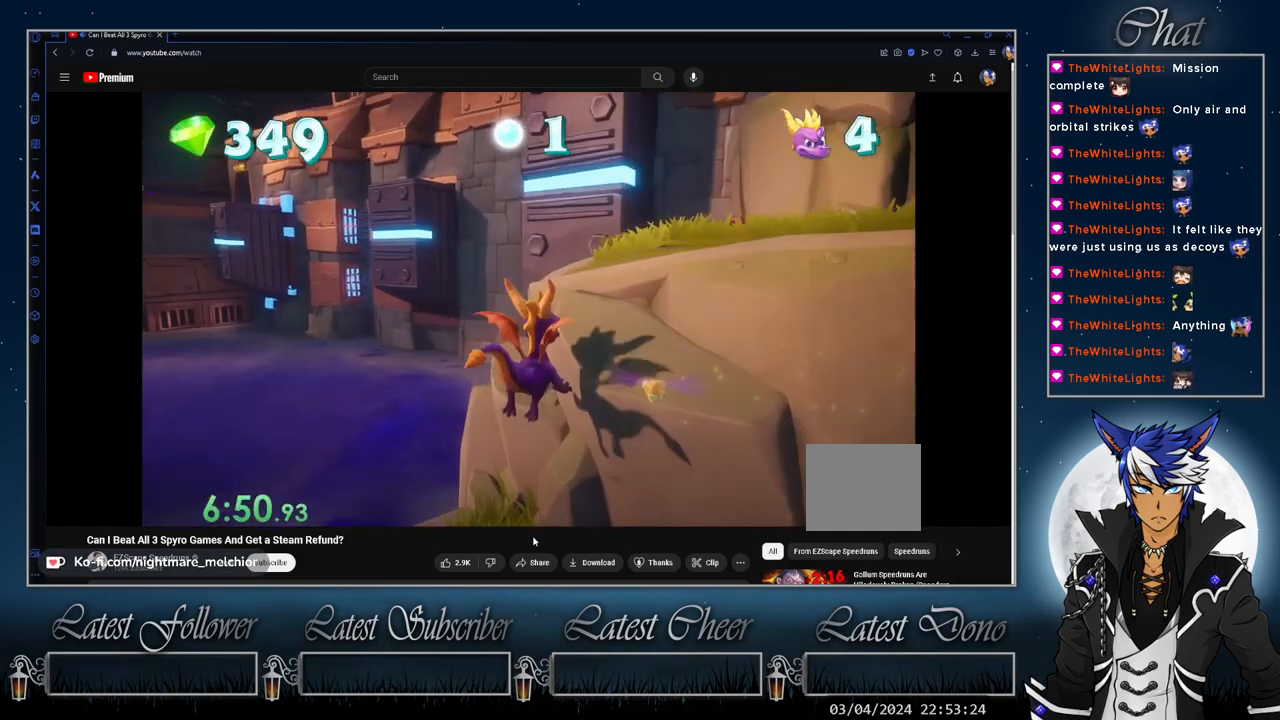
{"buttons": [], "left_stick": "down-right", "right_stick": "center", "events": [[233, "TRIANGLE", "up"], [233, "left_stick", "right"], [500, "left_stick", "down-right"]]}
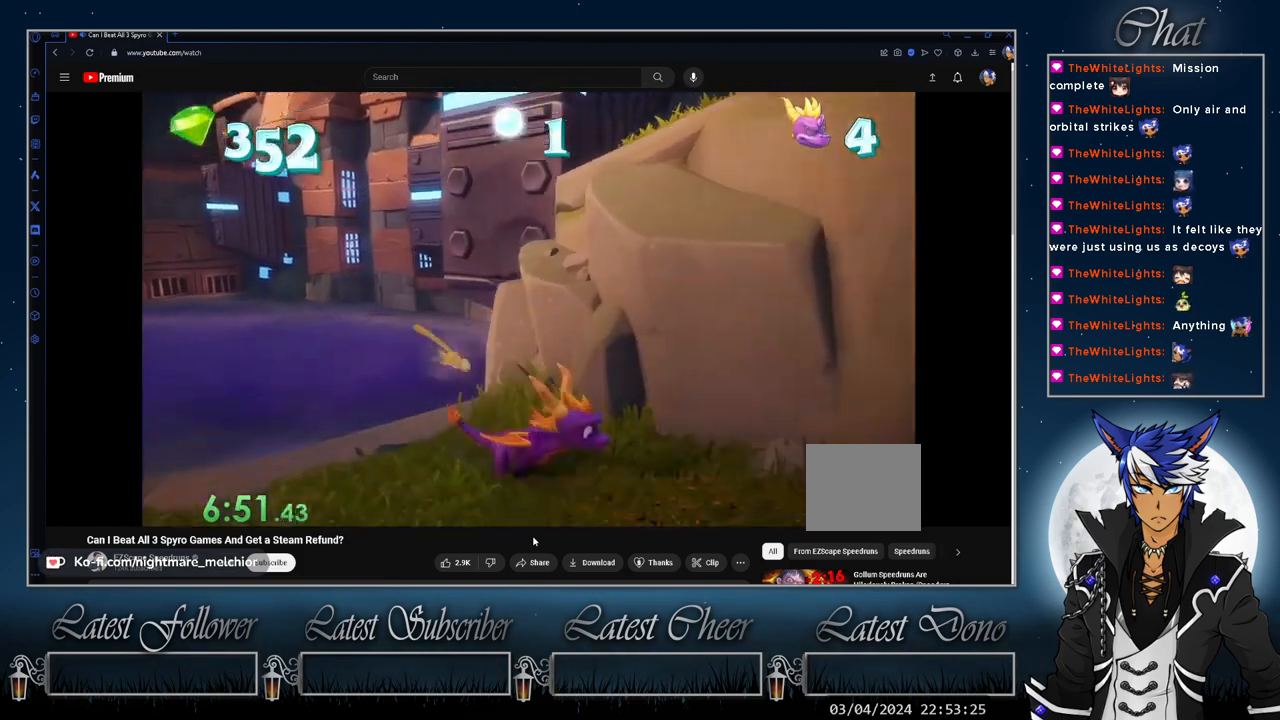
{"buttons": [], "left_stick": "center", "right_stick": "center", "events": [[133, "left_stick", "right"], [233, "left_stick", "up-left"], [467, "left_stick", "center"]]}
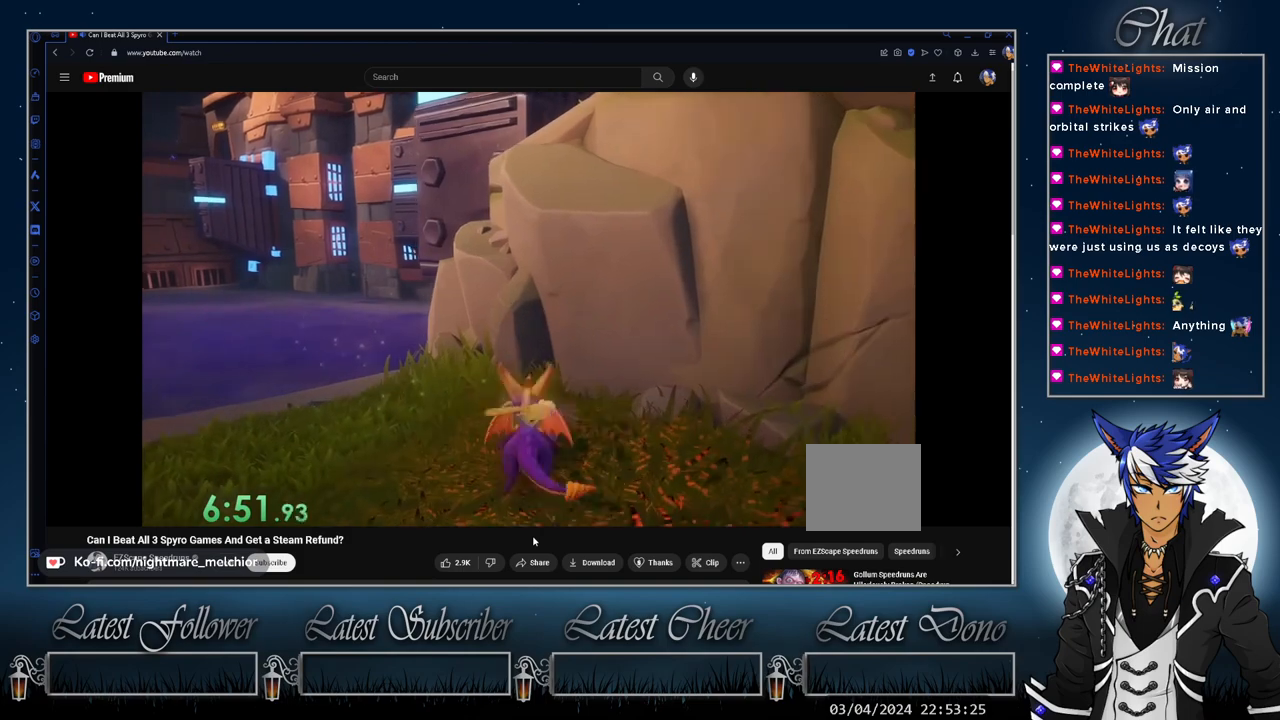
{"buttons": ["CROSS"], "left_stick": "center", "right_stick": "center", "events": [[67, "CROSS", "down"]]}
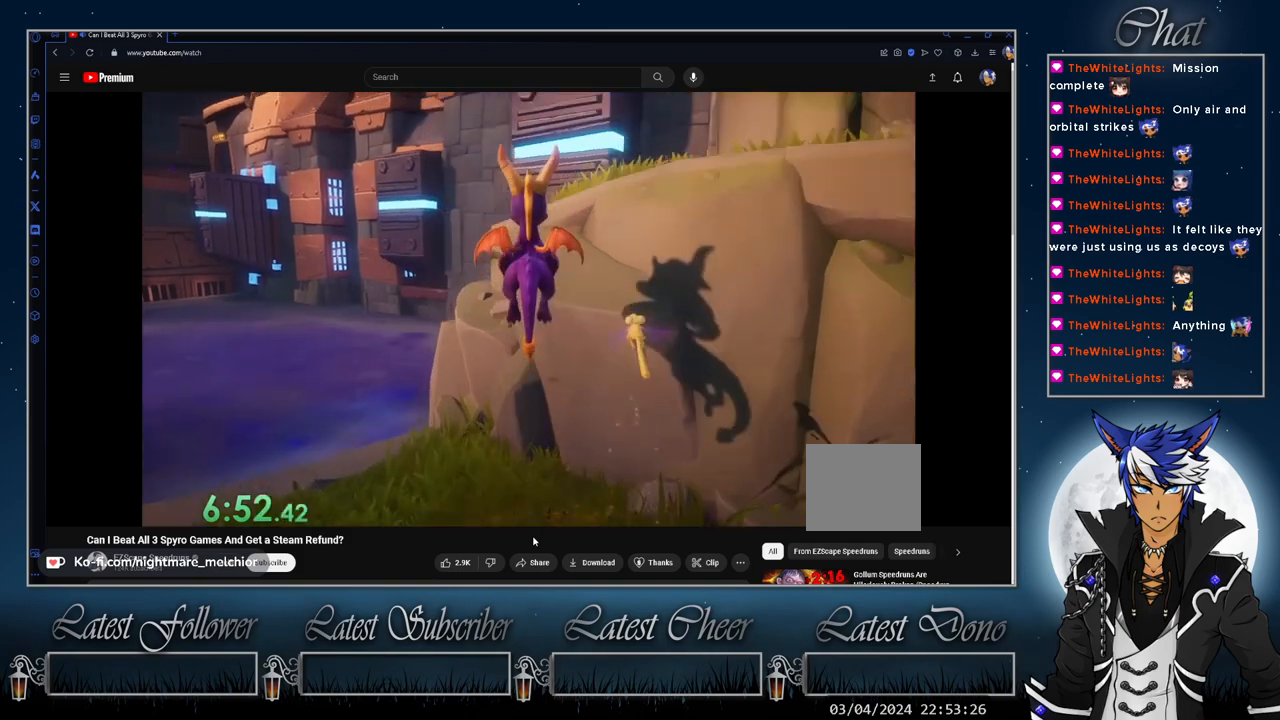
{"buttons": [], "left_stick": "up-right", "right_stick": "center", "events": [[67, "CROSS", "up"], [133, "CROSS", "down"], [200, "left_stick", "up"], [267, "CROSS", "up"], [500, "left_stick", "up-right"]]}
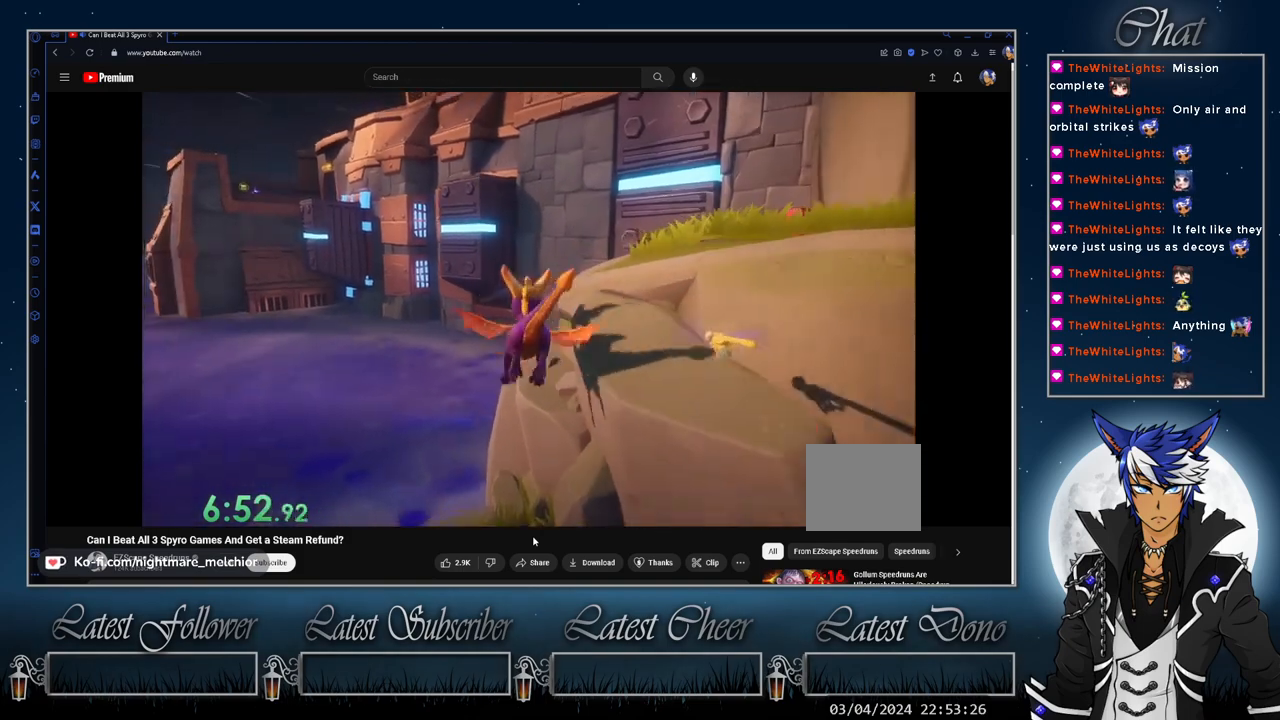
{"buttons": ["SQUARE"], "left_stick": "up-right", "right_stick": "center", "events": [[33, "TRIANGLE", "down"], [367, "TRIANGLE", "up"], [500, "SQUARE", "down"]]}
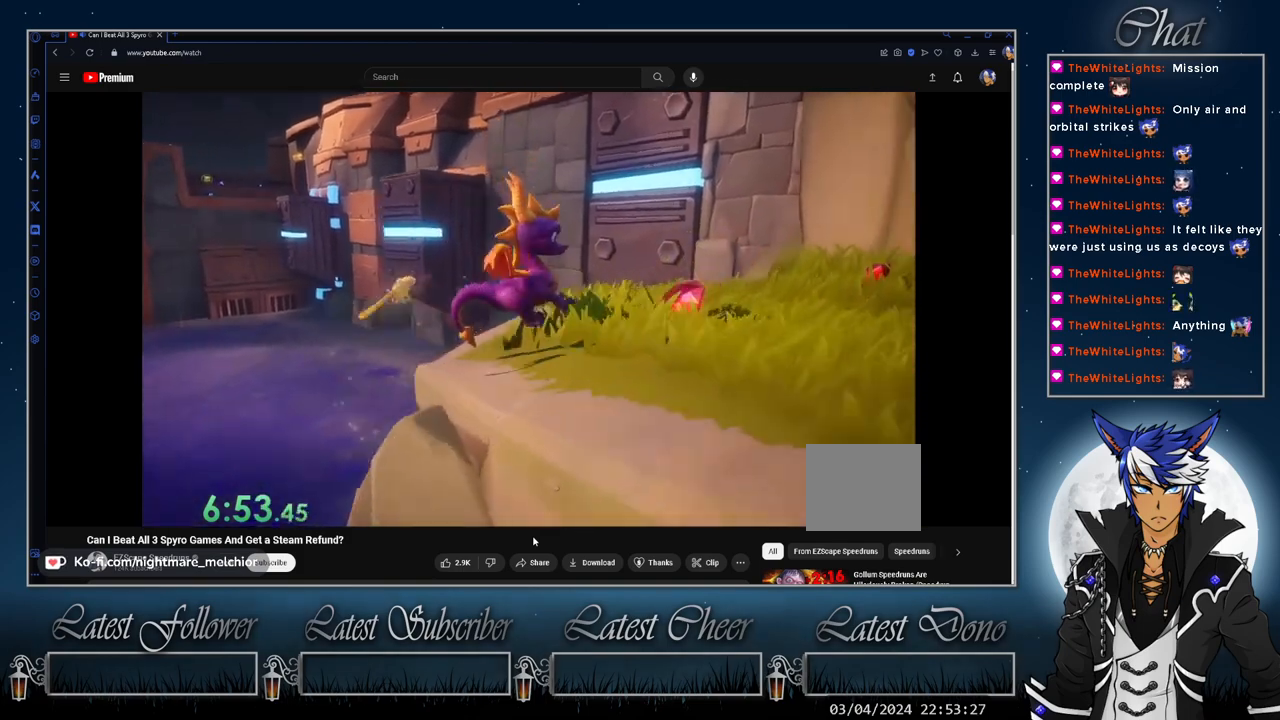
{"buttons": [], "left_stick": "up-right", "right_stick": "center", "events": [[200, "SQUARE", "up"]]}
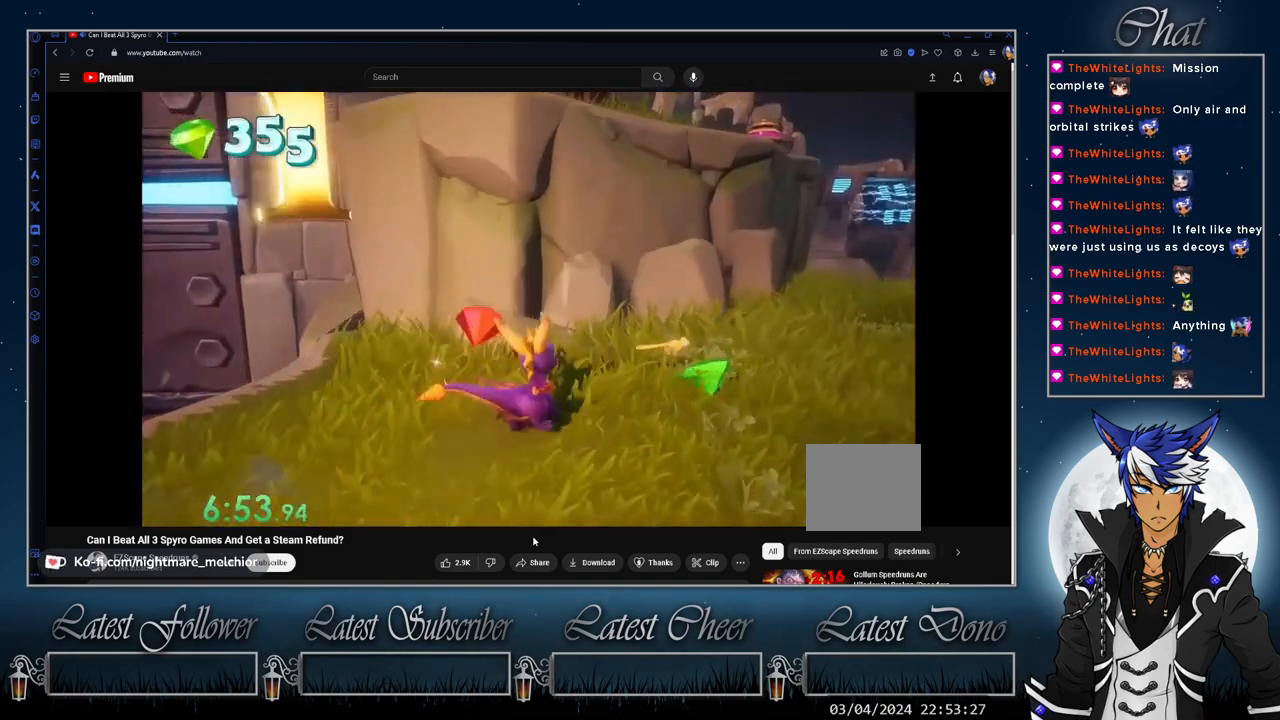
{"buttons": ["CROSS"], "left_stick": "center", "right_stick": "center", "events": [[233, "CROSS", "down"], [333, "left_stick", "center"]]}
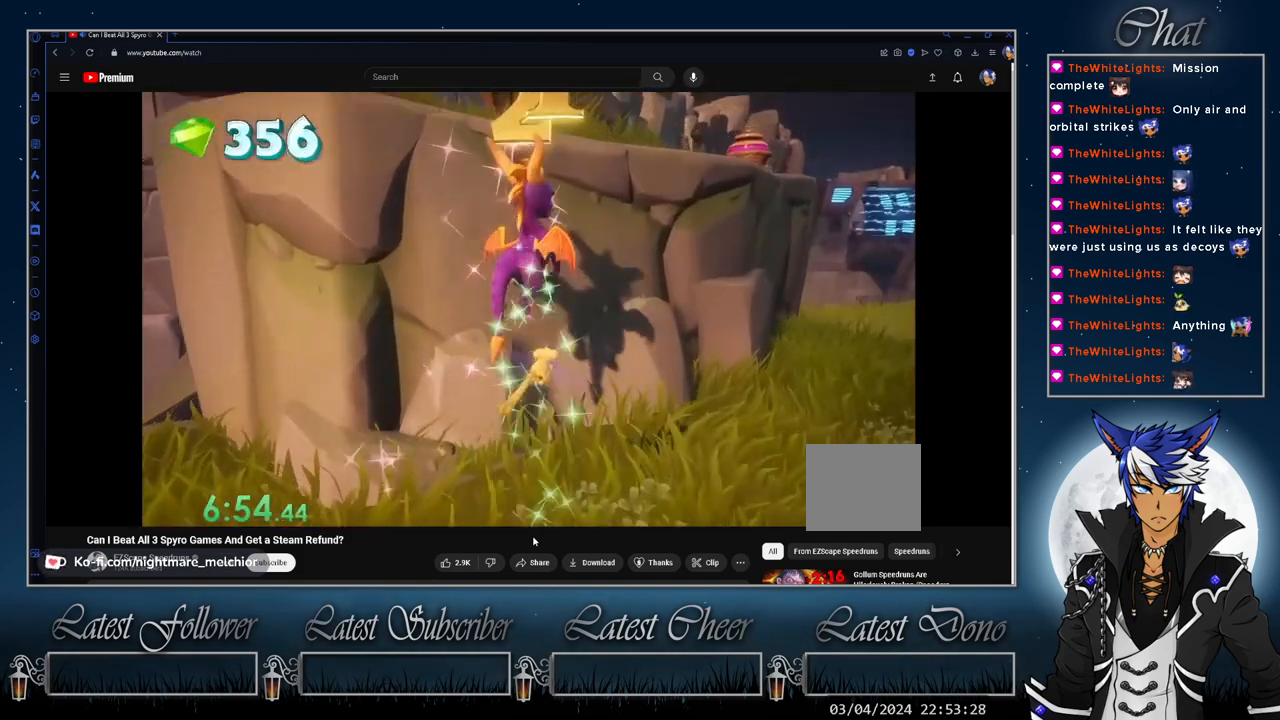
{"buttons": [], "left_stick": "up-left", "right_stick": "center", "events": [[200, "CROSS", "up"], [333, "CROSS", "down"], [500, "CROSS", "up"], [500, "left_stick", "up-left"]]}
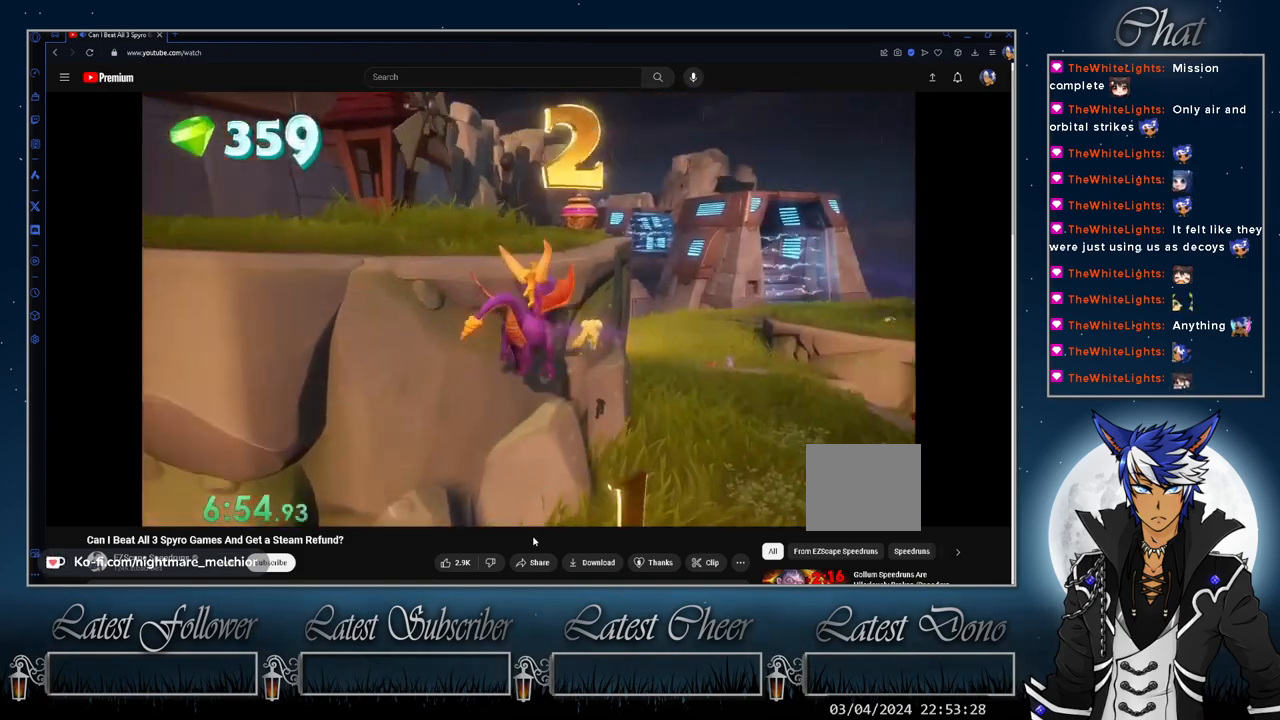
{"buttons": ["TRIANGLE"], "left_stick": "up-left", "right_stick": "center", "events": [[233, "TRIANGLE", "down"]]}
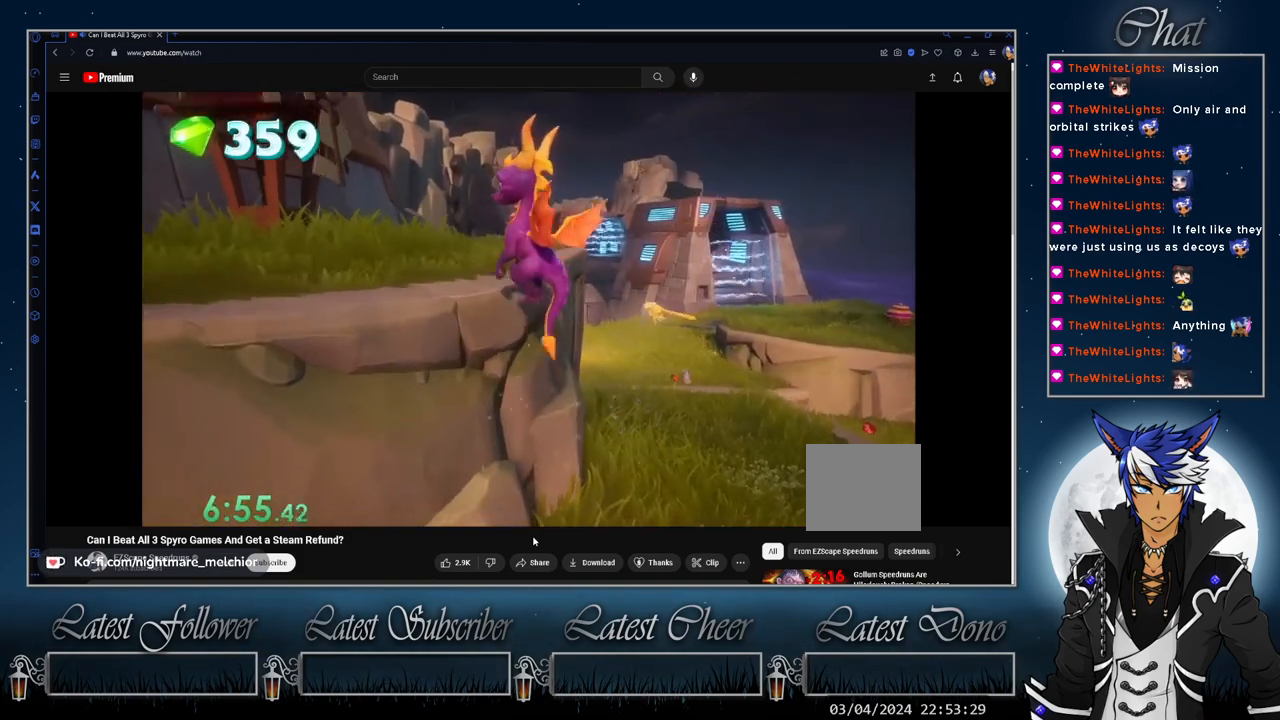
{"buttons": [], "left_stick": "up-right", "right_stick": "center", "events": [[233, "TRIANGLE", "up"], [467, "left_stick", "up-right"]]}
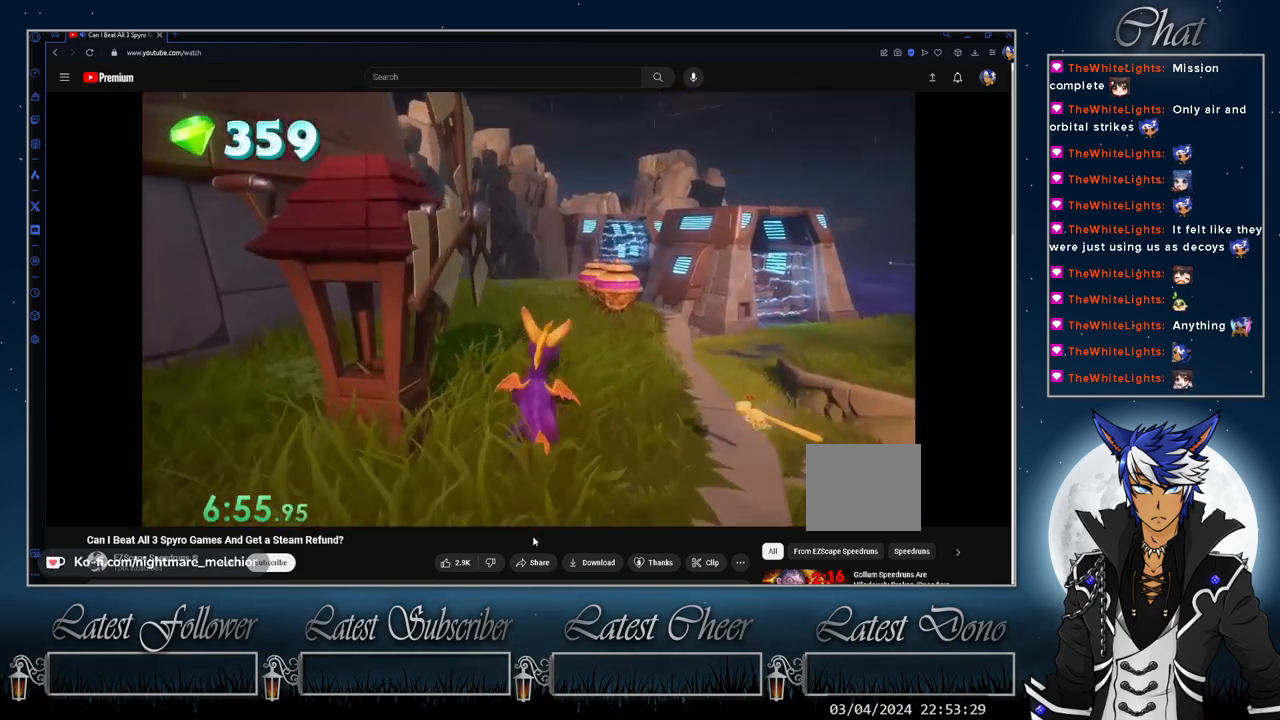
{"buttons": ["SQUARE"], "left_stick": "up", "right_stick": "center", "events": [[300, "SQUARE", "down"], [300, "left_stick", "up"]]}
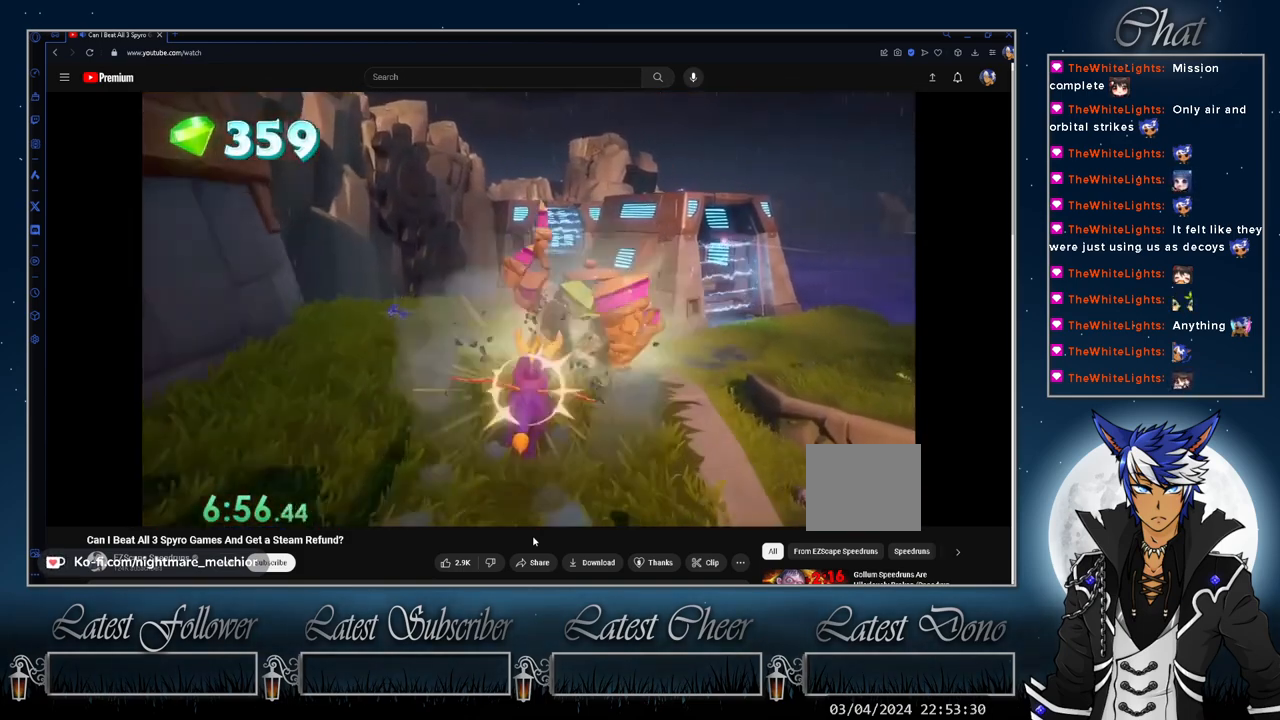
{"buttons": [], "left_stick": "down-left", "right_stick": "center", "events": [[33, "left_stick", "up-left"], [167, "left_stick", "left"], [200, "SQUARE", "up"], [333, "left_stick", "down-left"]]}
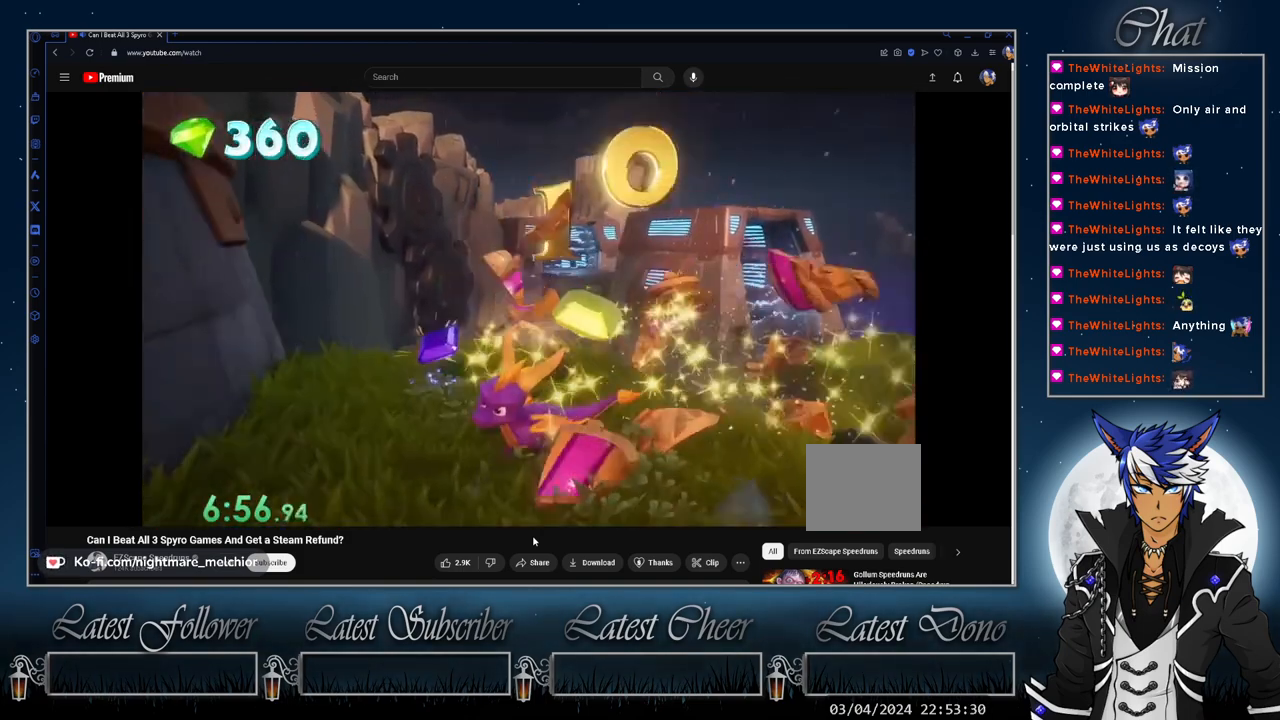
{"buttons": [], "left_stick": "up-left", "right_stick": "center", "events": [[67, "L2", "down"], [233, "L2", "up"], [300, "left_stick", "left"], [333, "L2", "down"], [400, "left_stick", "up-left"], [467, "L2", "up"]]}
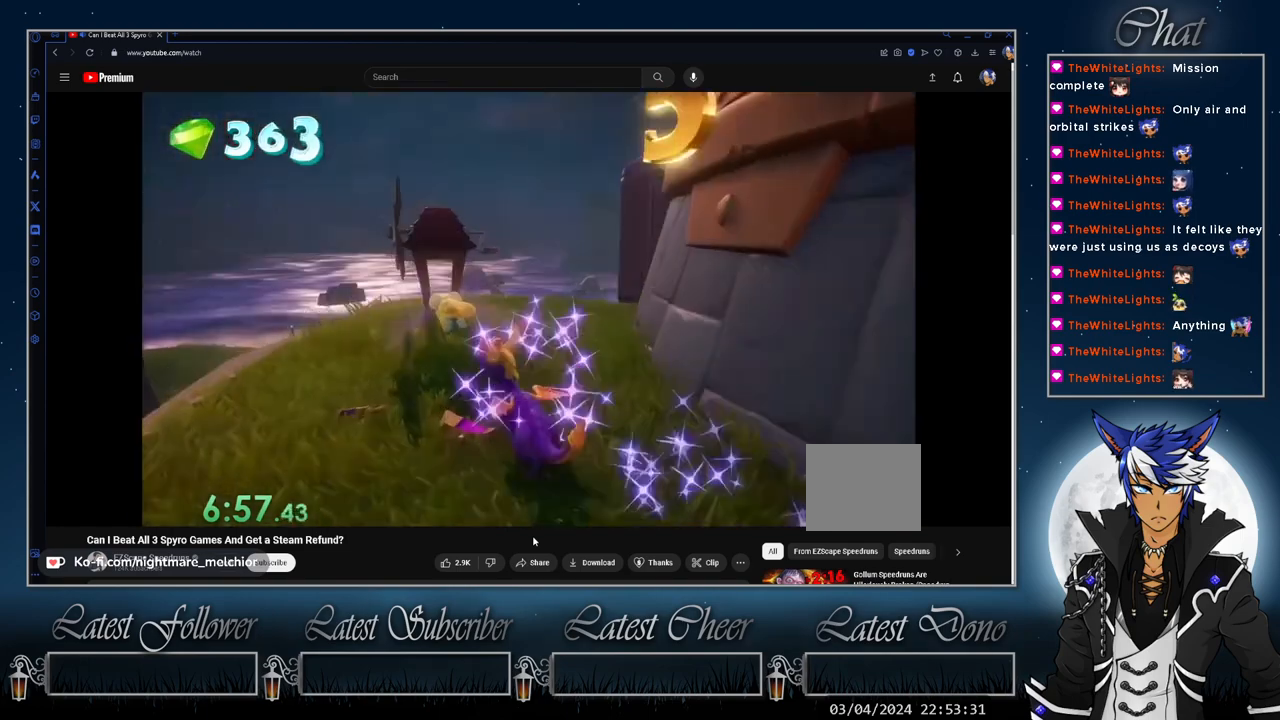
{"buttons": ["CROSS"], "left_stick": "center", "right_stick": "center", "events": [[133, "left_stick", "center"], [200, "CROSS", "down"]]}
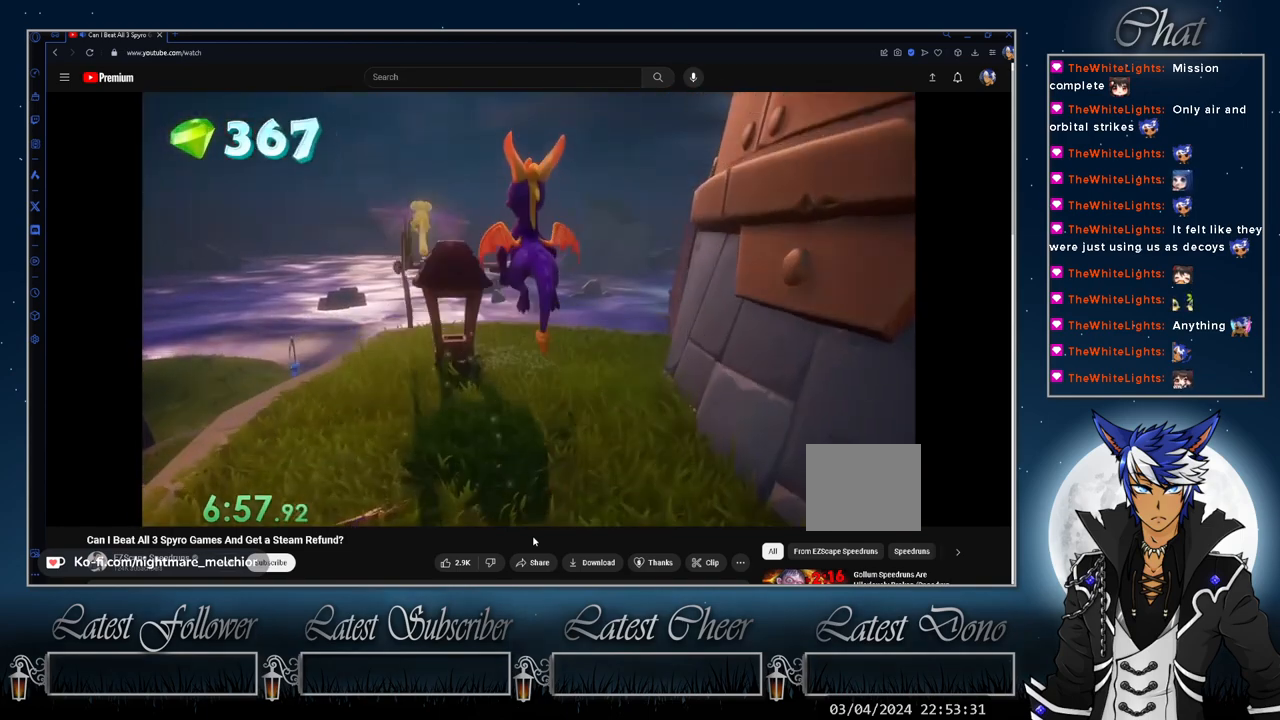
{"buttons": [], "left_stick": "center", "right_stick": "center", "events": [[267, "CROSS", "up"], [333, "CROSS", "down"], [333, "left_stick", "up-right"], [467, "CROSS", "up"], [500, "left_stick", "center"]]}
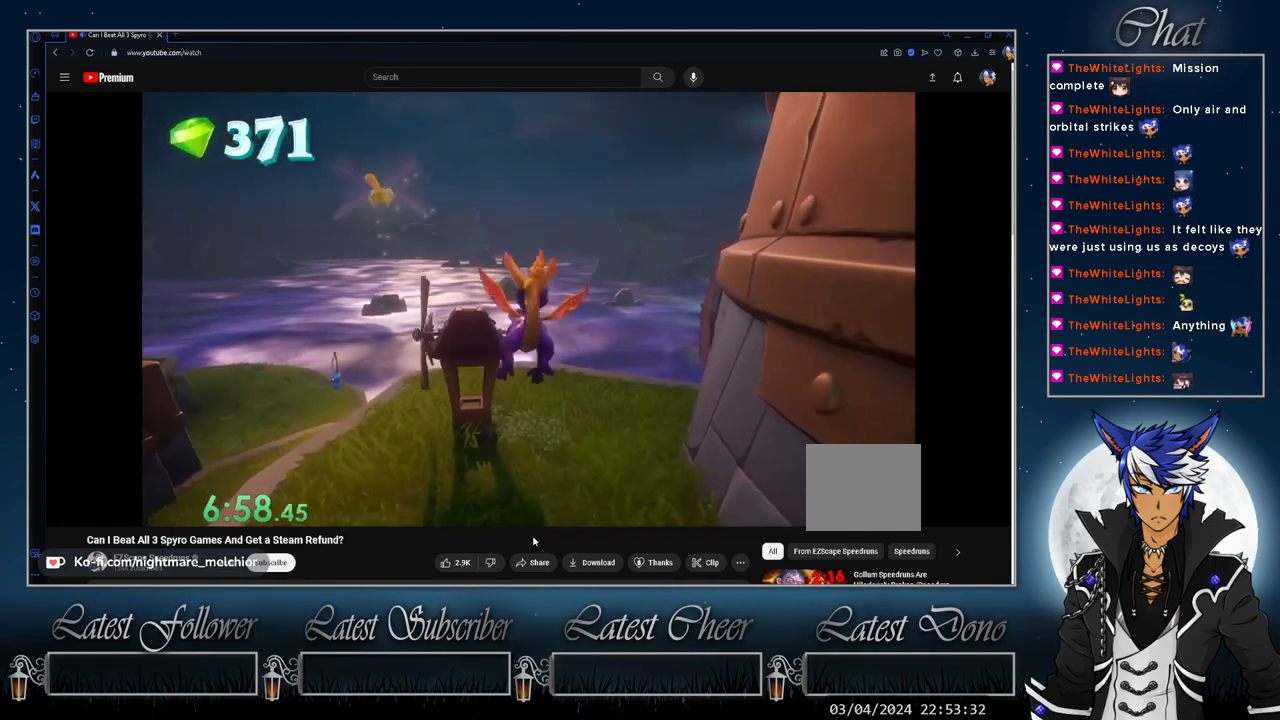
{"buttons": [], "left_stick": "up-left", "right_stick": "center", "events": [[200, "left_stick", "up-left"], [233, "TRIANGLE", "down"], [500, "TRIANGLE", "up"]]}
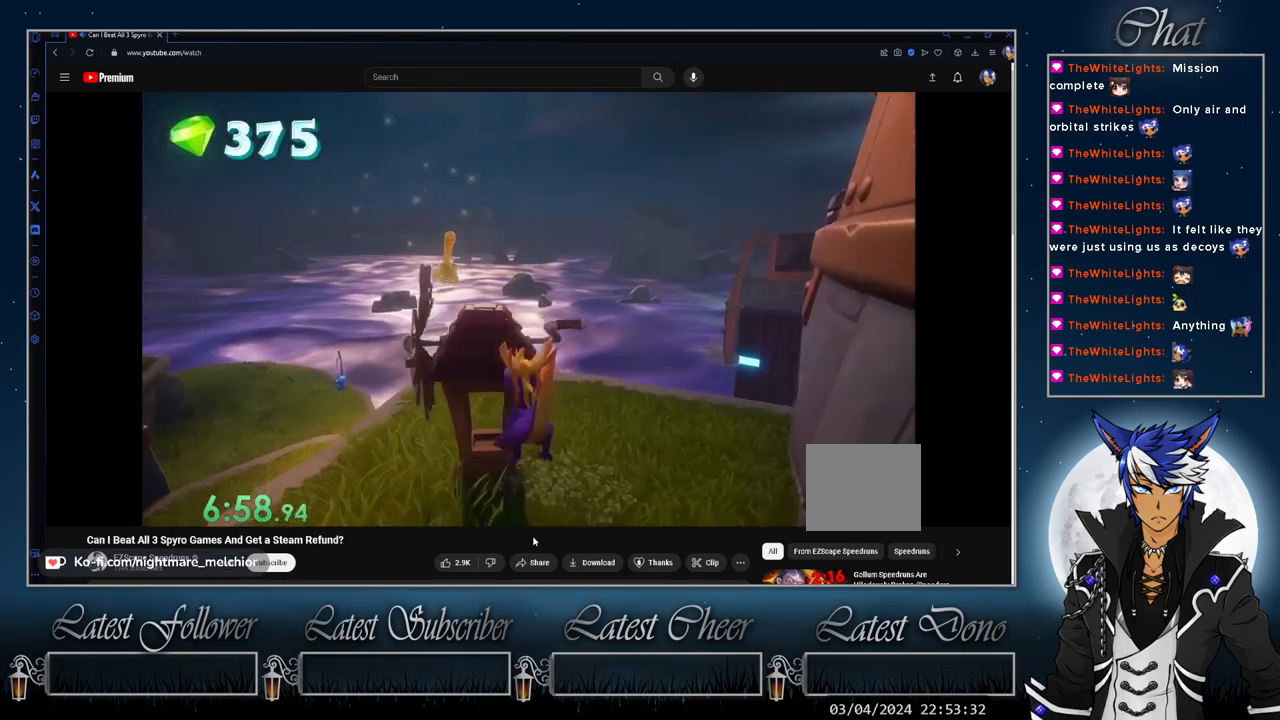
{"buttons": [], "left_stick": "down", "right_stick": "center", "events": [[100, "left_stick", "center"], [233, "left_stick", "down"]]}
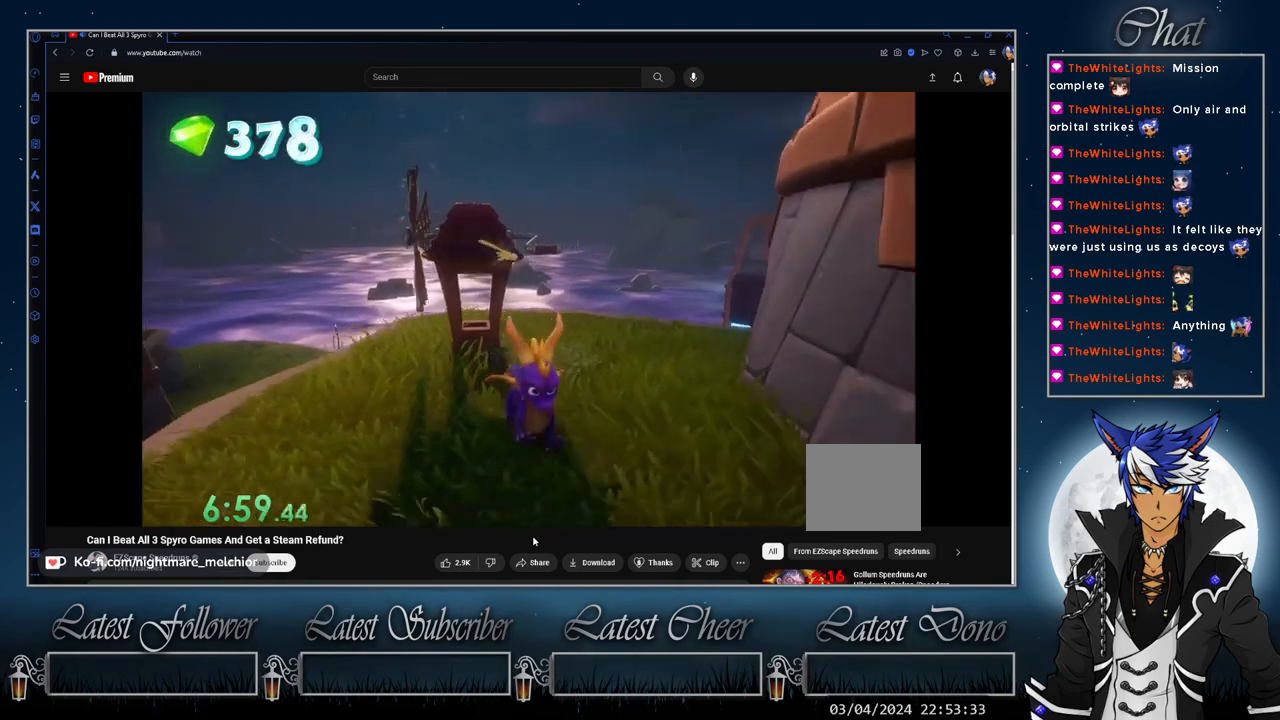
{"buttons": [], "left_stick": "up", "right_stick": "center", "events": [[333, "left_stick", "center"], [467, "left_stick", "up"]]}
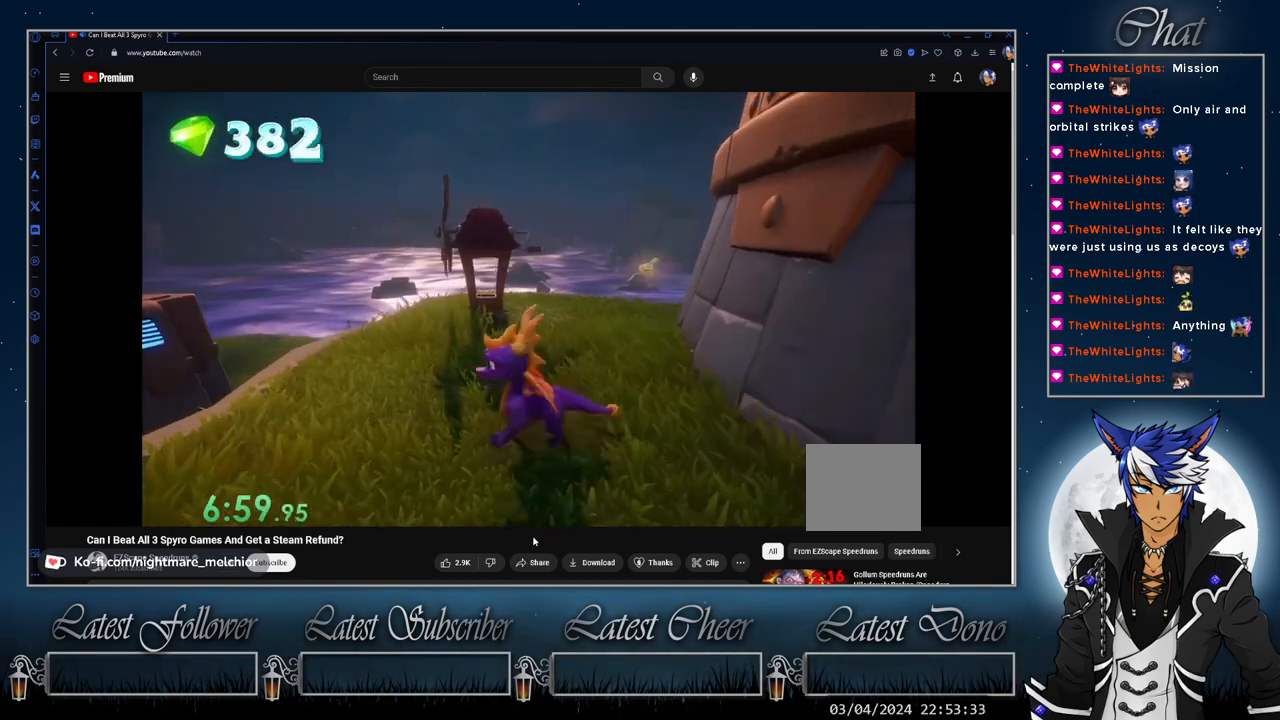
{"buttons": ["CROSS"], "left_stick": "center", "right_stick": "center", "events": [[167, "left_stick", "center"], [233, "CROSS", "down"]]}
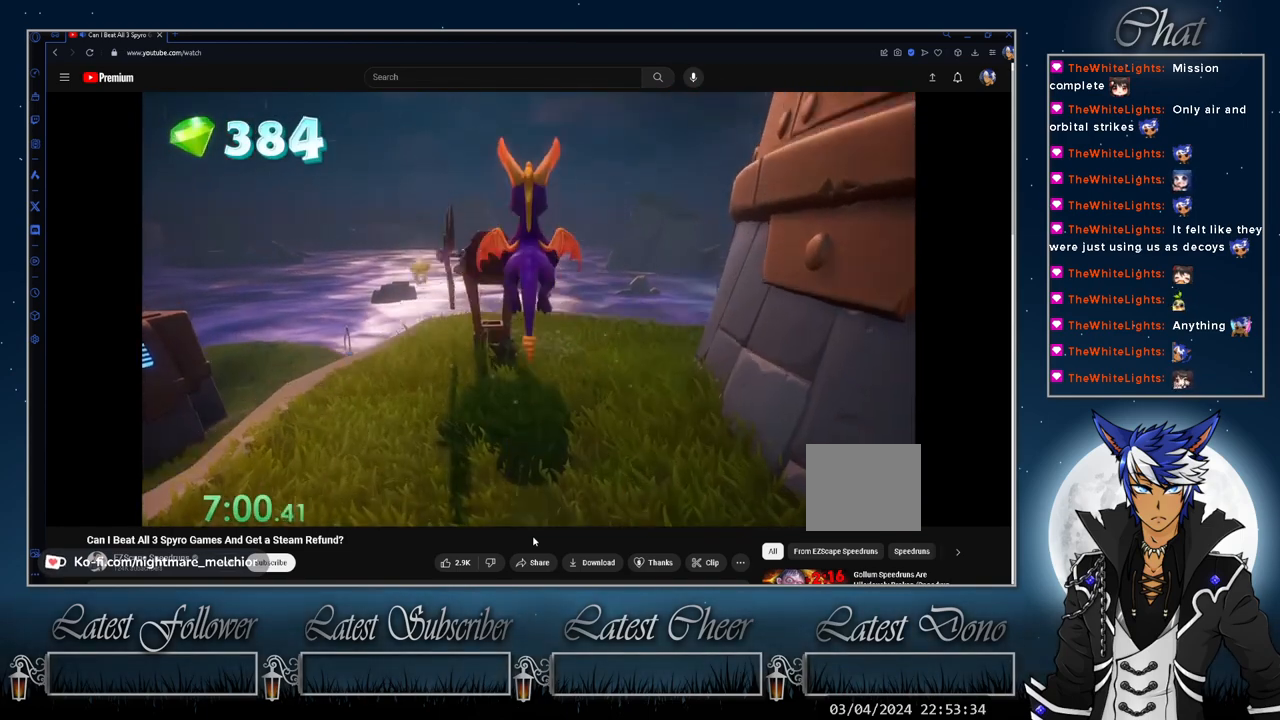
{"buttons": [], "left_stick": "center", "right_stick": "center", "events": [[267, "CROSS", "up"], [367, "CROSS", "down"], [400, "left_stick", "up-right"], [500, "CROSS", "up"], [500, "left_stick", "center"]]}
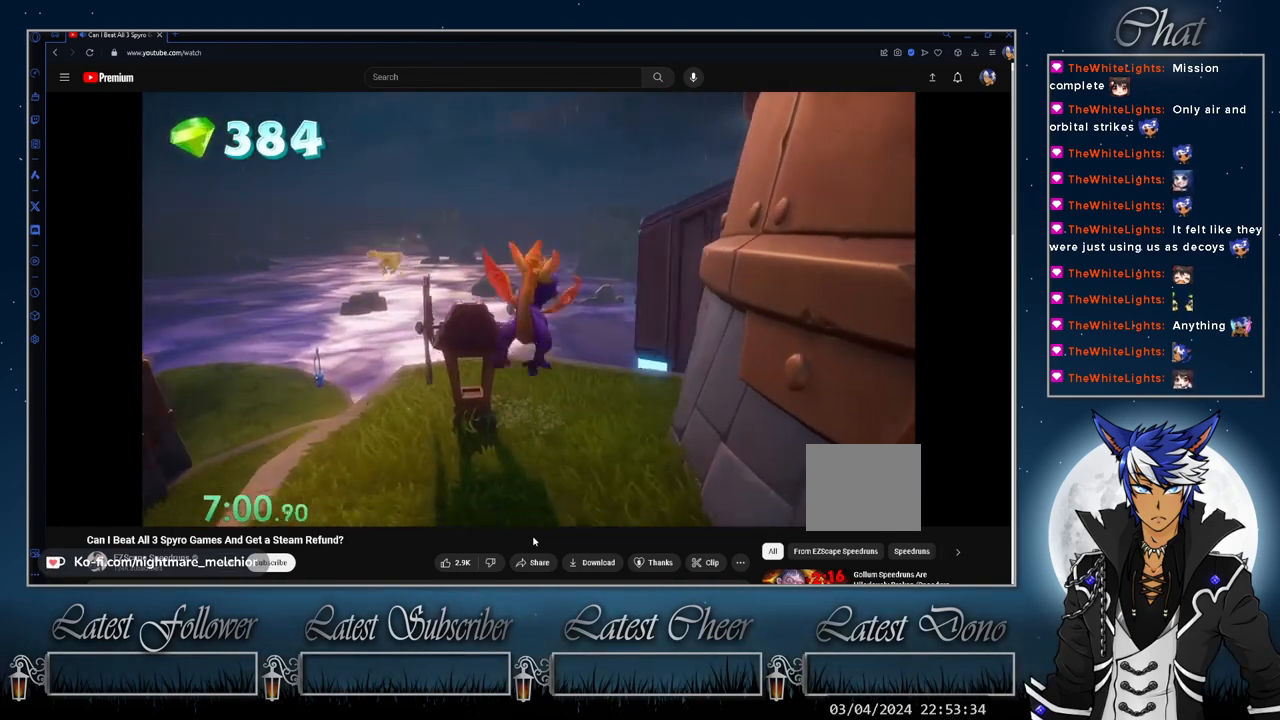
{"buttons": ["TRIANGLE"], "left_stick": "up-left", "right_stick": "center", "events": [[200, "left_stick", "up-left"], [300, "TRIANGLE", "down"]]}
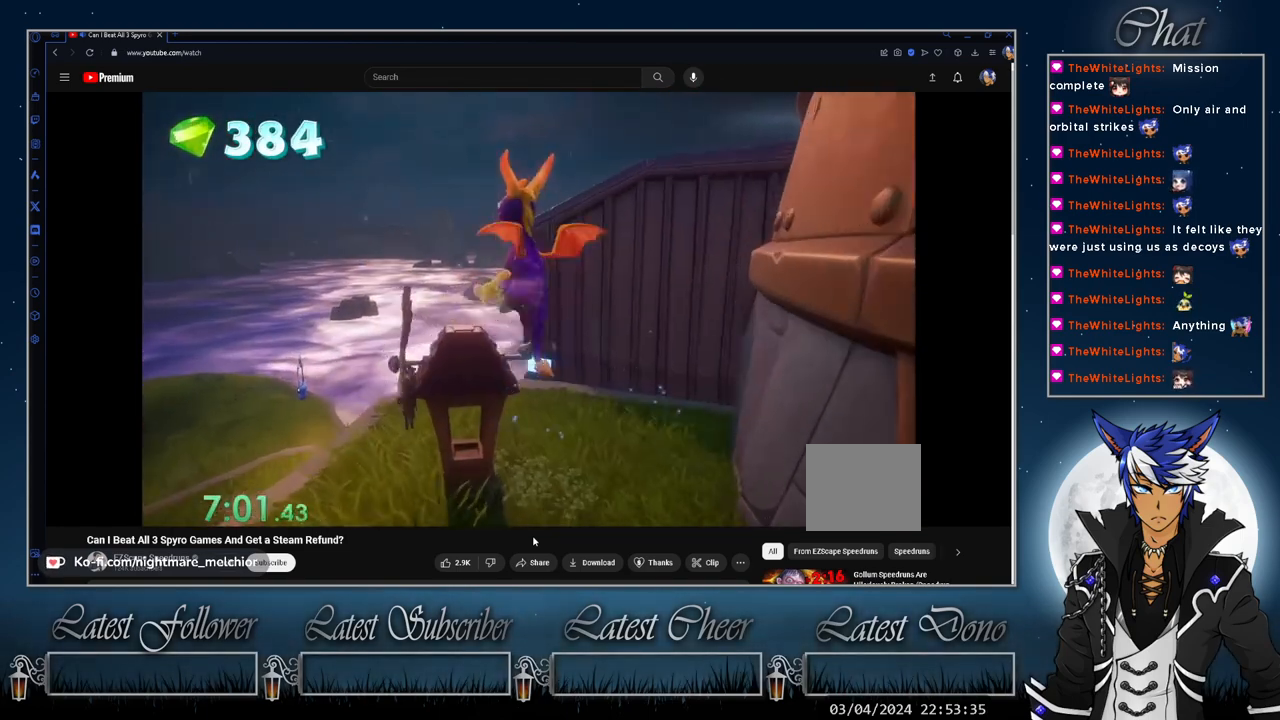
{"buttons": [], "left_stick": "up", "right_stick": "center", "events": [[100, "TRIANGLE", "up"], [133, "left_stick", "center"], [200, "left_stick", "up-left"], [267, "left_stick", "center"], [367, "left_stick", "up"]]}